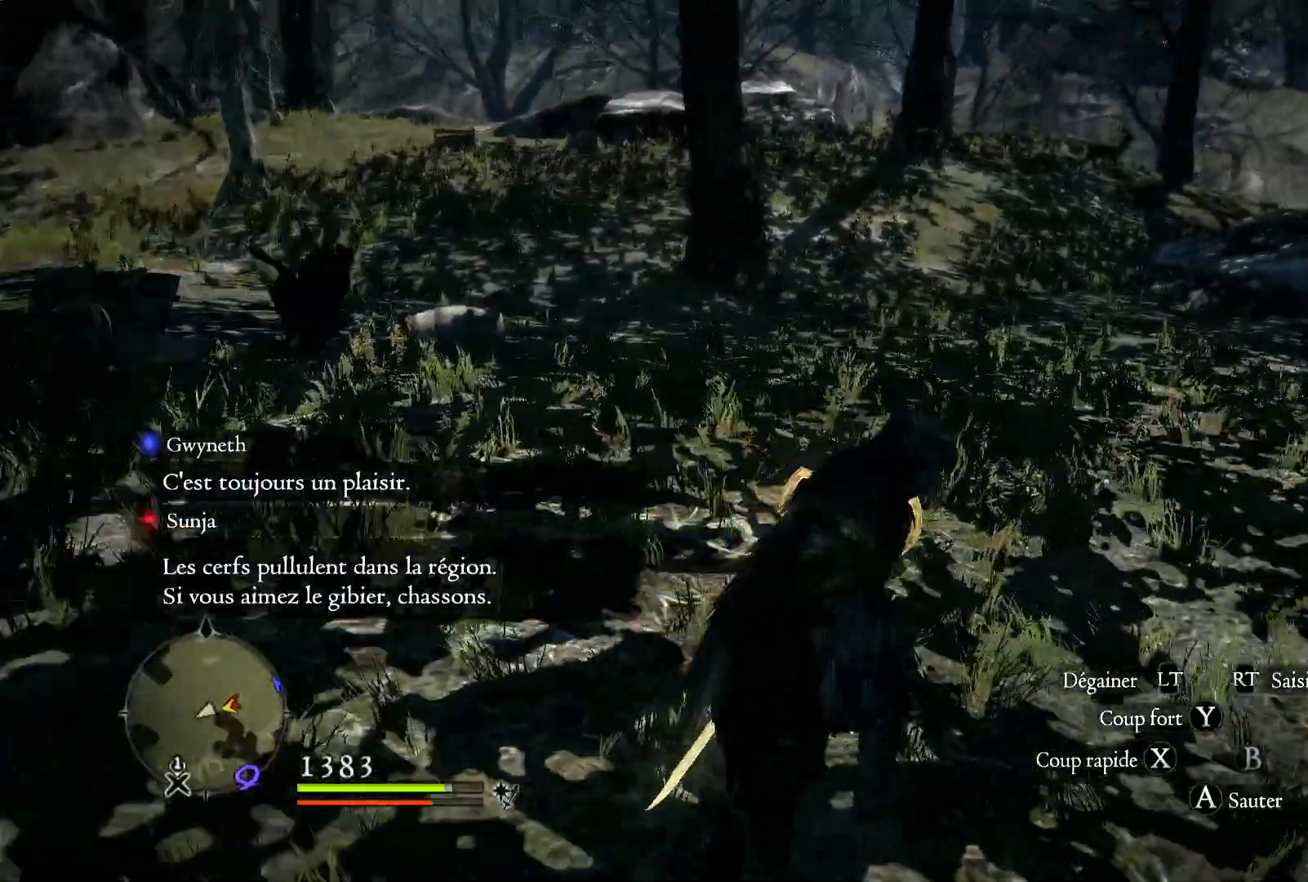
Gameplay with a controller (Xbox layout); each line is a JSON object with the inputs held at the frame after it. "button_events" lists button changes between this image and that frame as [ms after this image, input, new state], when the widget could be followed in between (sticks are given only as held states).
{"buttons": [], "left_stick": "up", "right_stick": "right", "button_events": []}
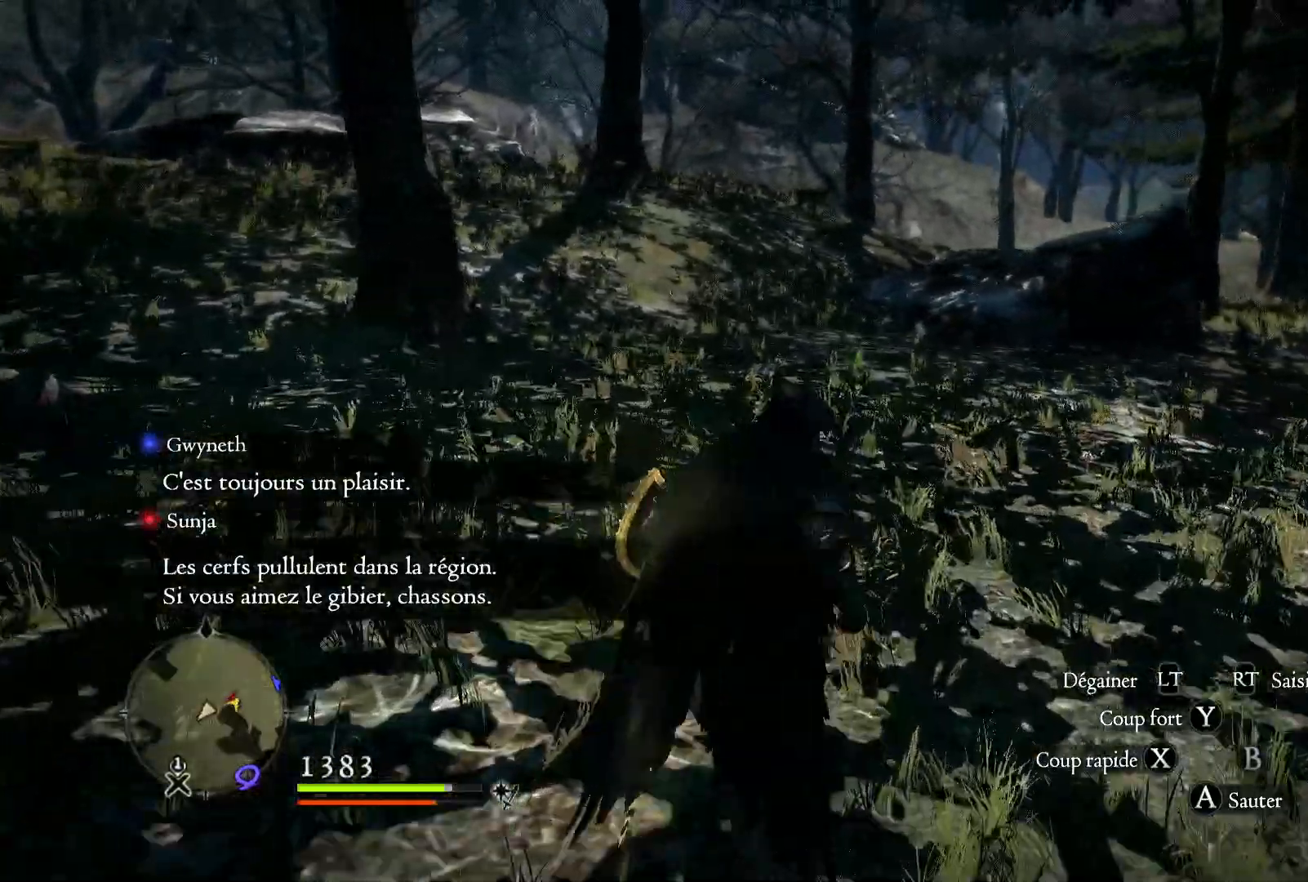
{"buttons": [], "left_stick": "up", "right_stick": "center", "button_events": []}
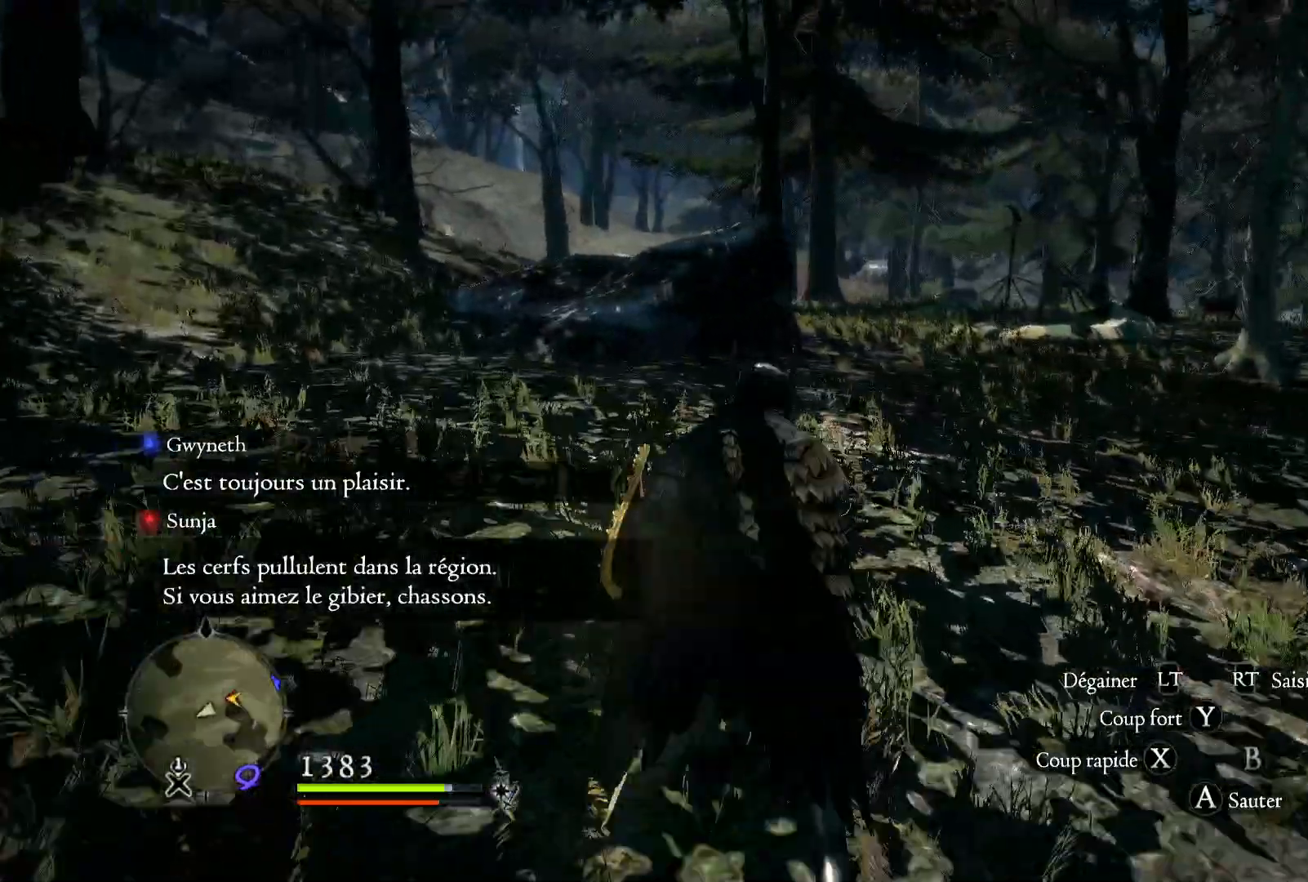
{"buttons": [], "left_stick": "up", "right_stick": "center", "button_events": []}
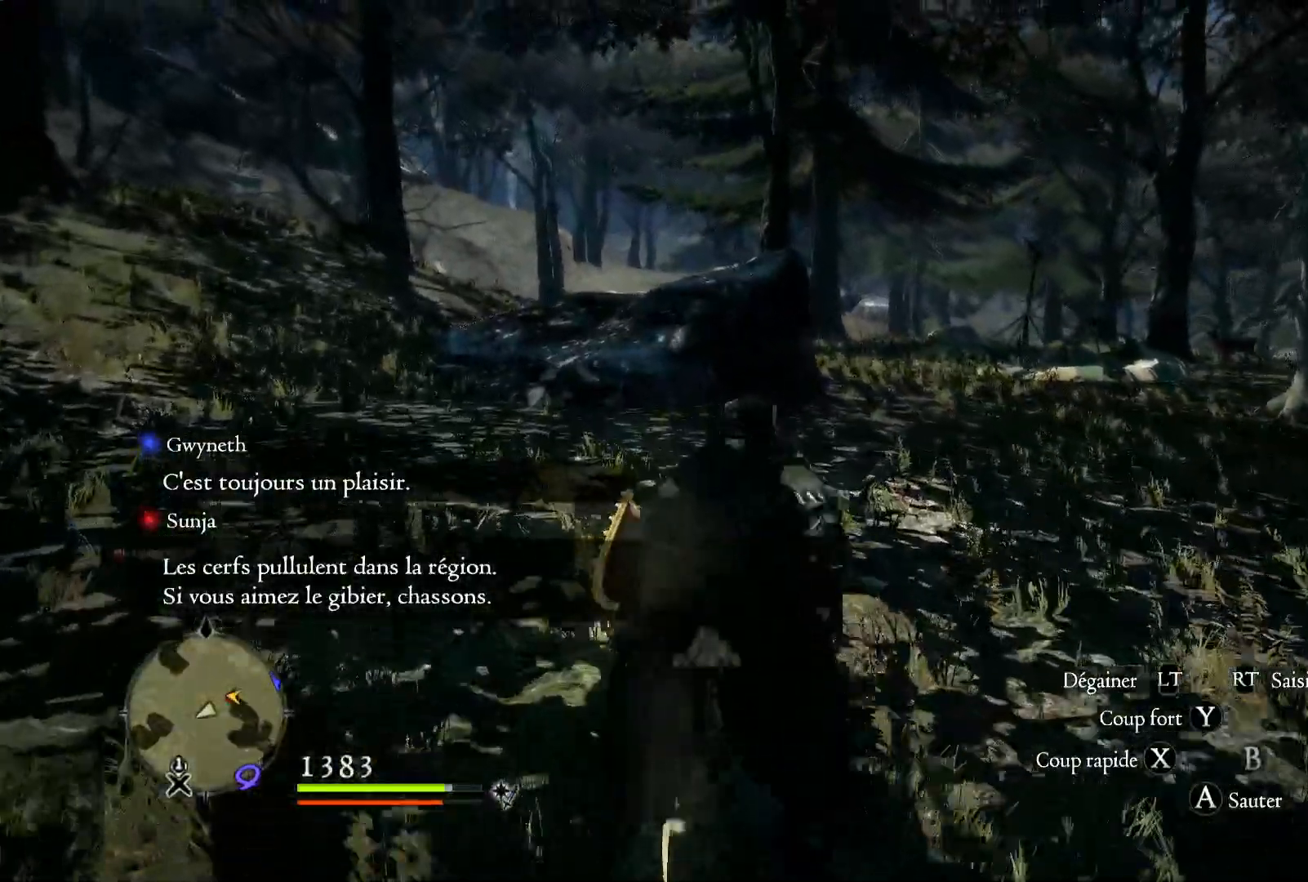
{"buttons": [], "left_stick": "up", "right_stick": "center", "button_events": []}
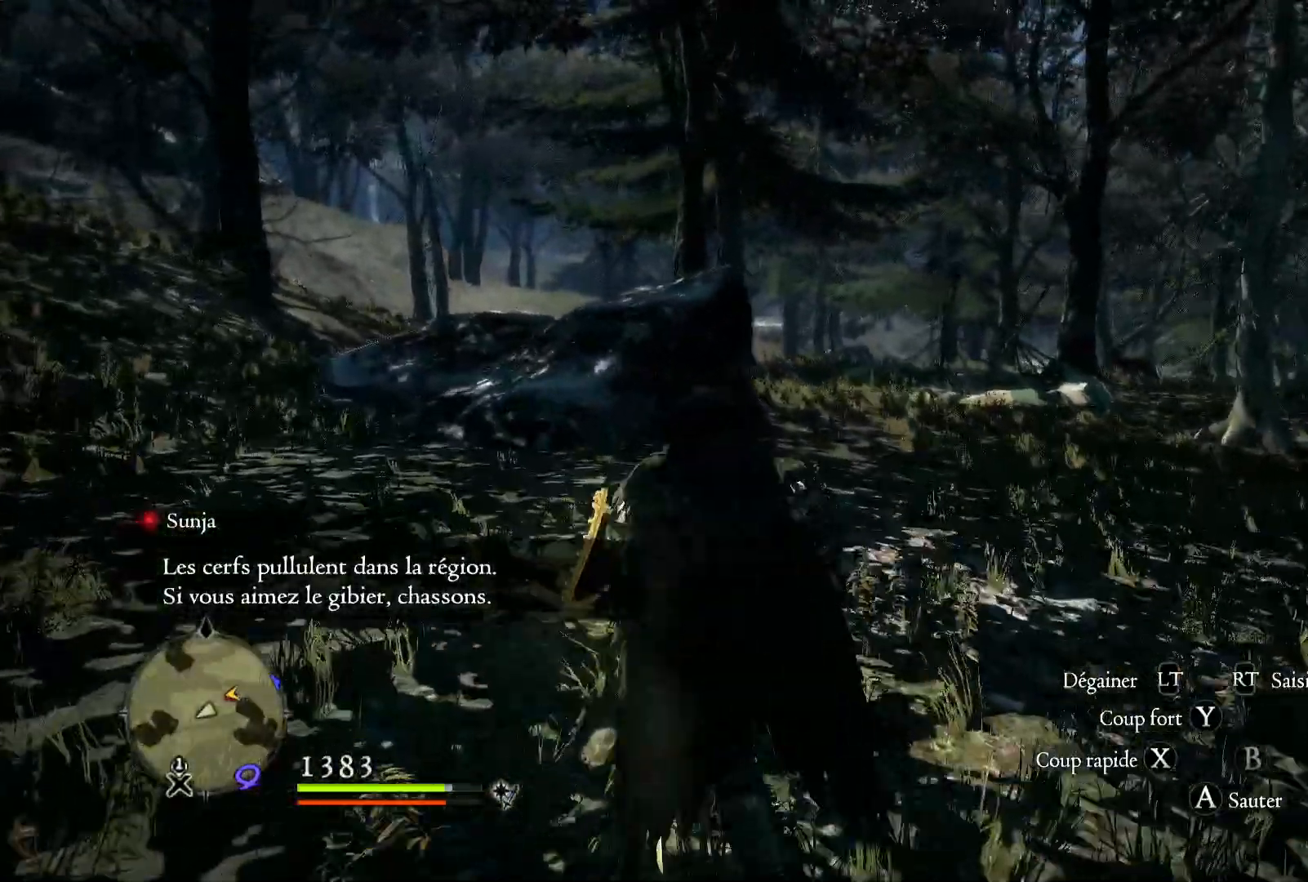
{"buttons": [], "left_stick": "up", "right_stick": "left", "button_events": []}
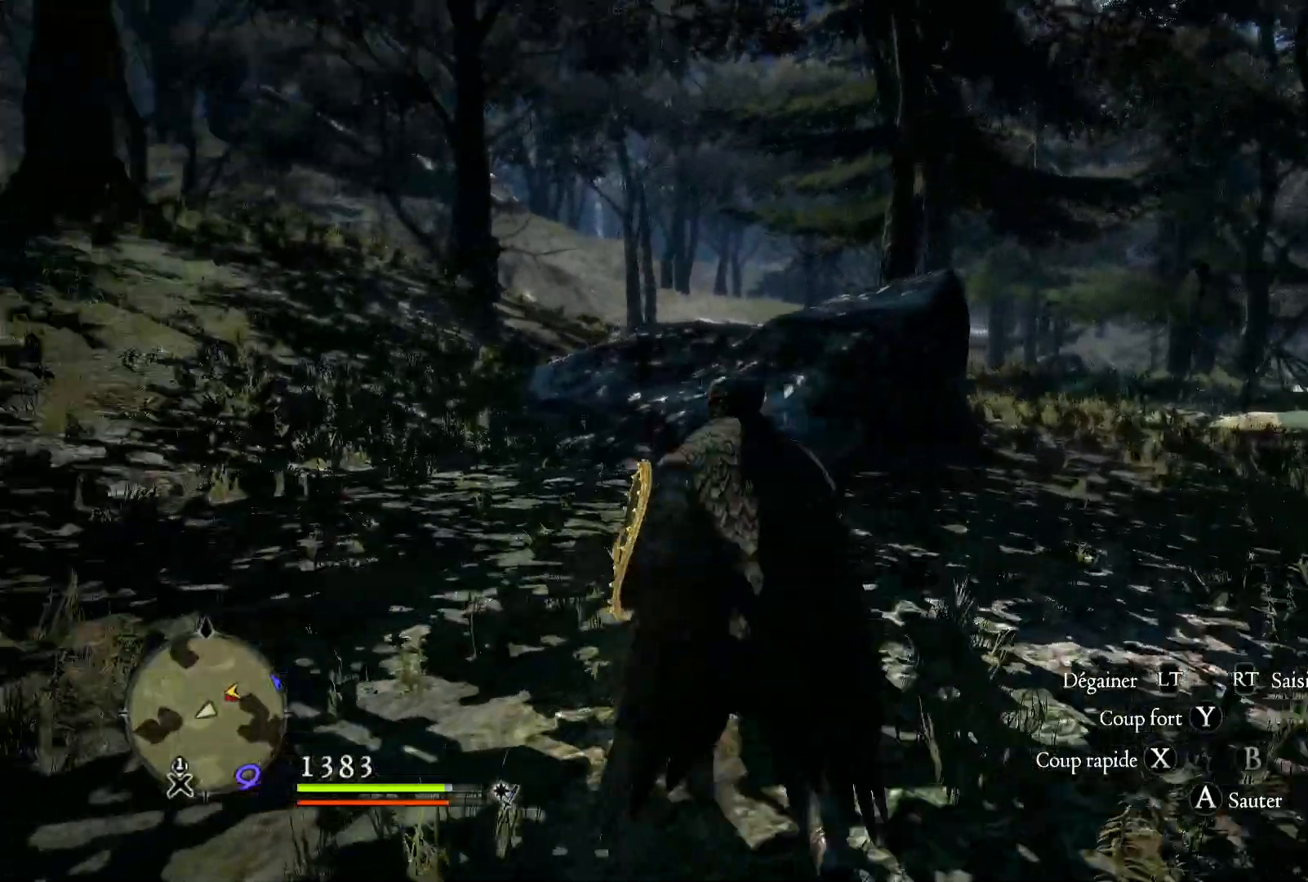
{"buttons": [], "left_stick": "up", "right_stick": "center", "button_events": []}
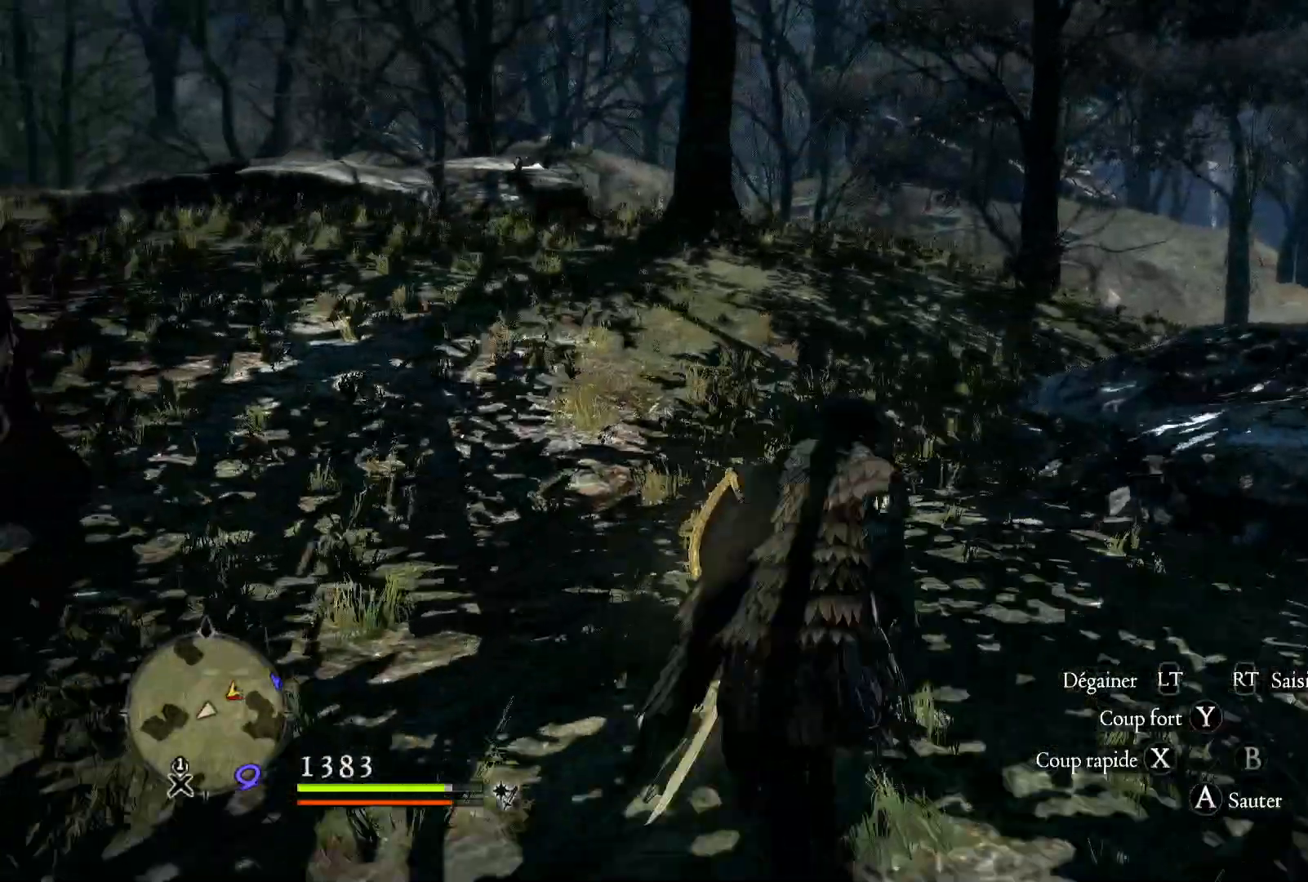
{"buttons": [], "left_stick": "up", "right_stick": "center", "button_events": []}